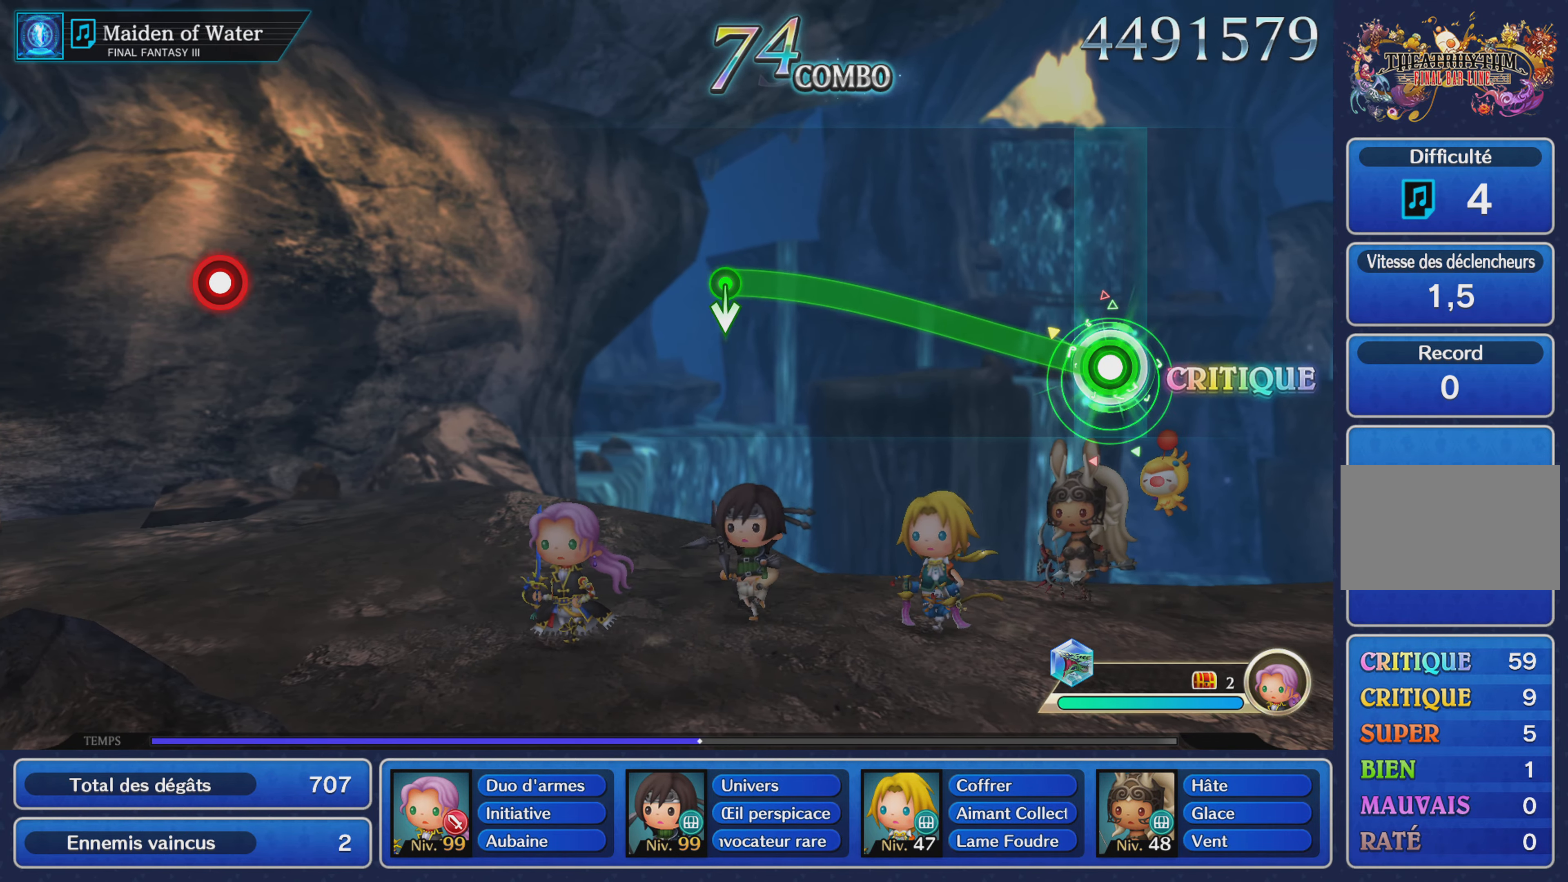
Gameplay with a controller (PlayStation layout); each line is a JSON object with the inputs held at the frame after it. "events" lists button and stick changes between this image and that frame as [ms after this image, input, new state], when the widget could be followed in between. Not read: CIRCLE L3 R2 R3 SQUARE.
{"buttons": ["R1"], "left_stick": "up", "right_stick": "center", "events": []}
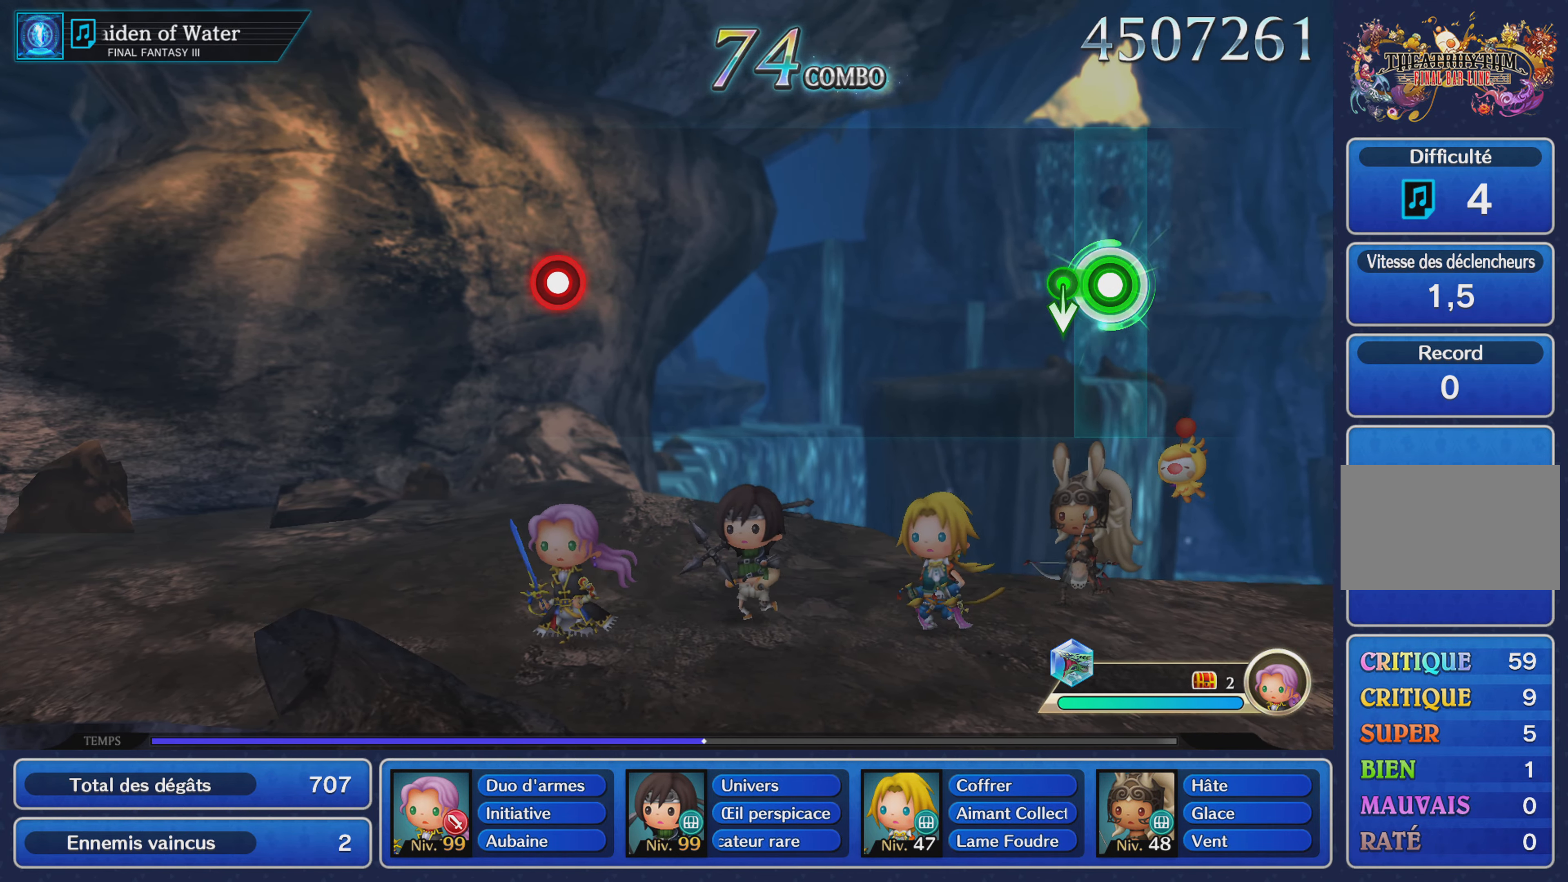
{"buttons": [], "left_stick": "center", "right_stick": "center"}
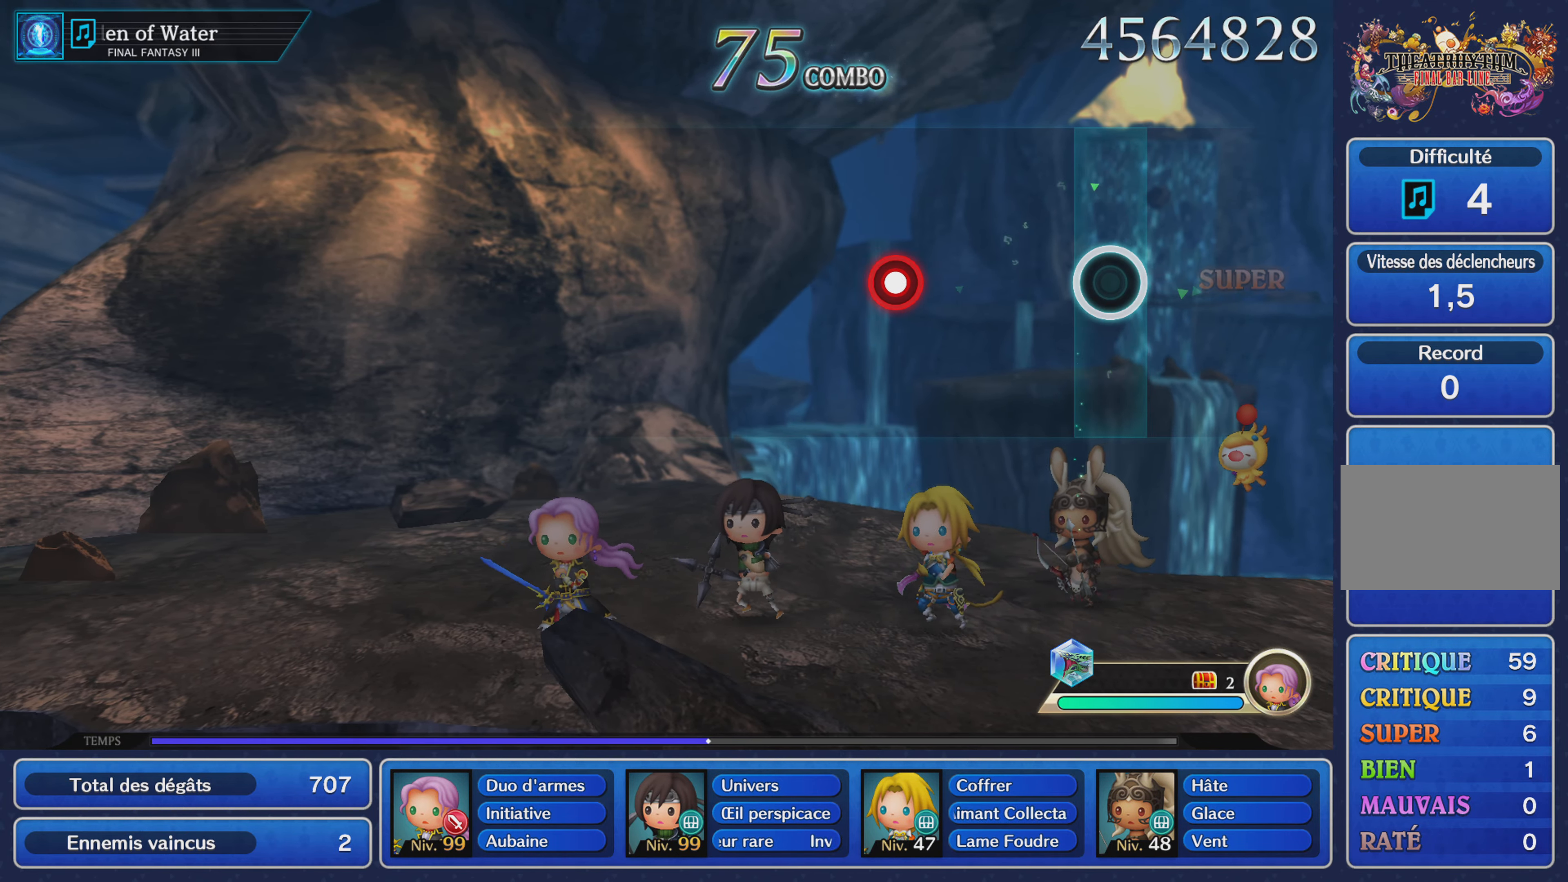
{"buttons": [], "left_stick": "center", "right_stick": "center", "events": [[367, "R1", "down"], [484, "R1", "up"]]}
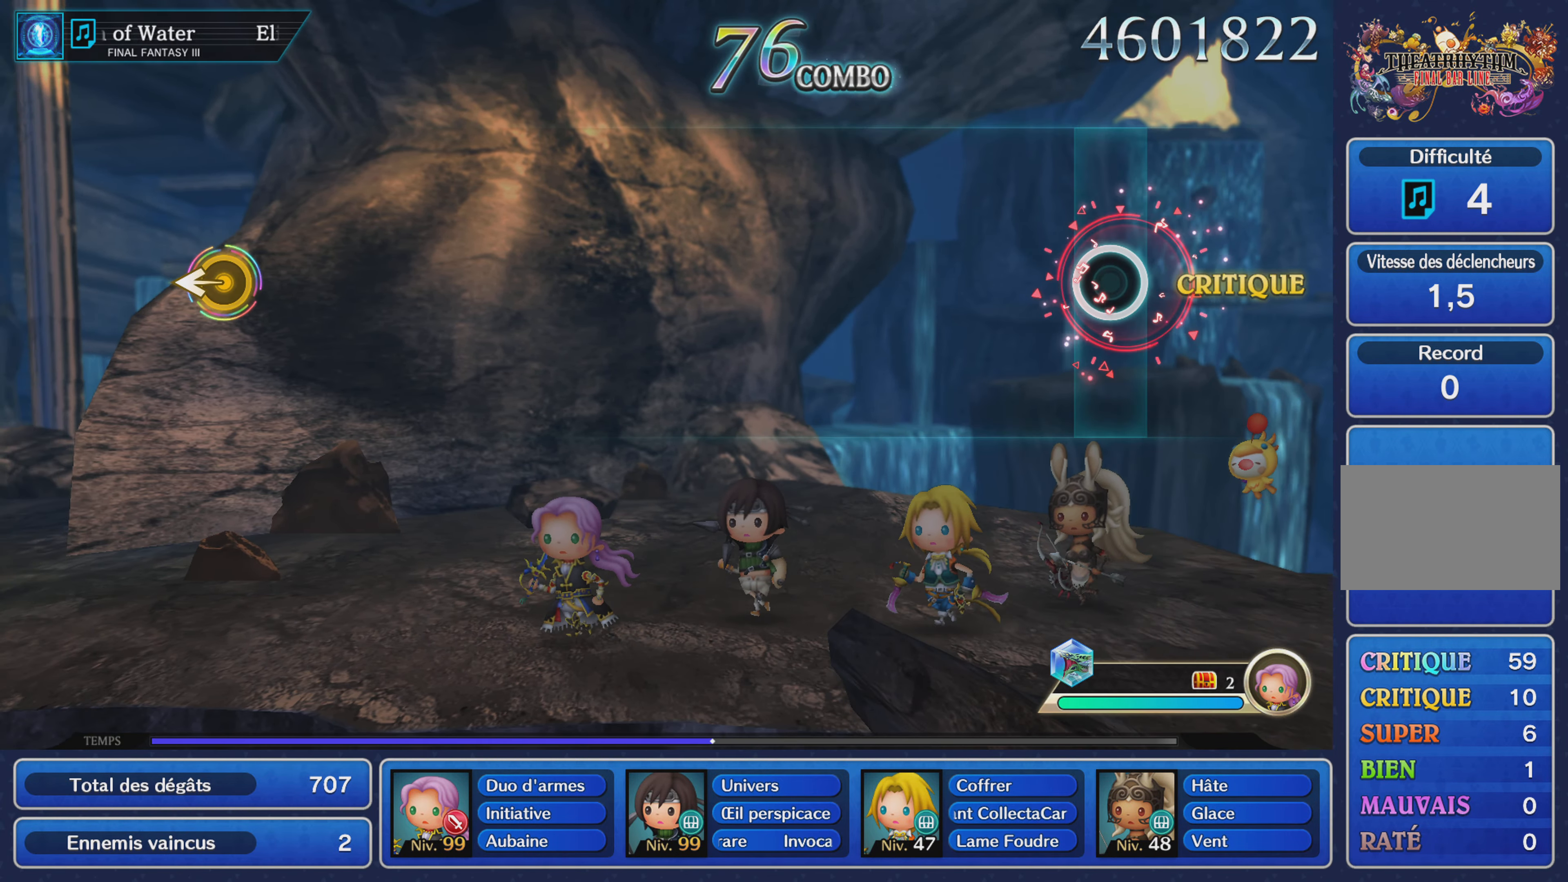
{"buttons": [], "left_stick": "center", "right_stick": "center", "events": []}
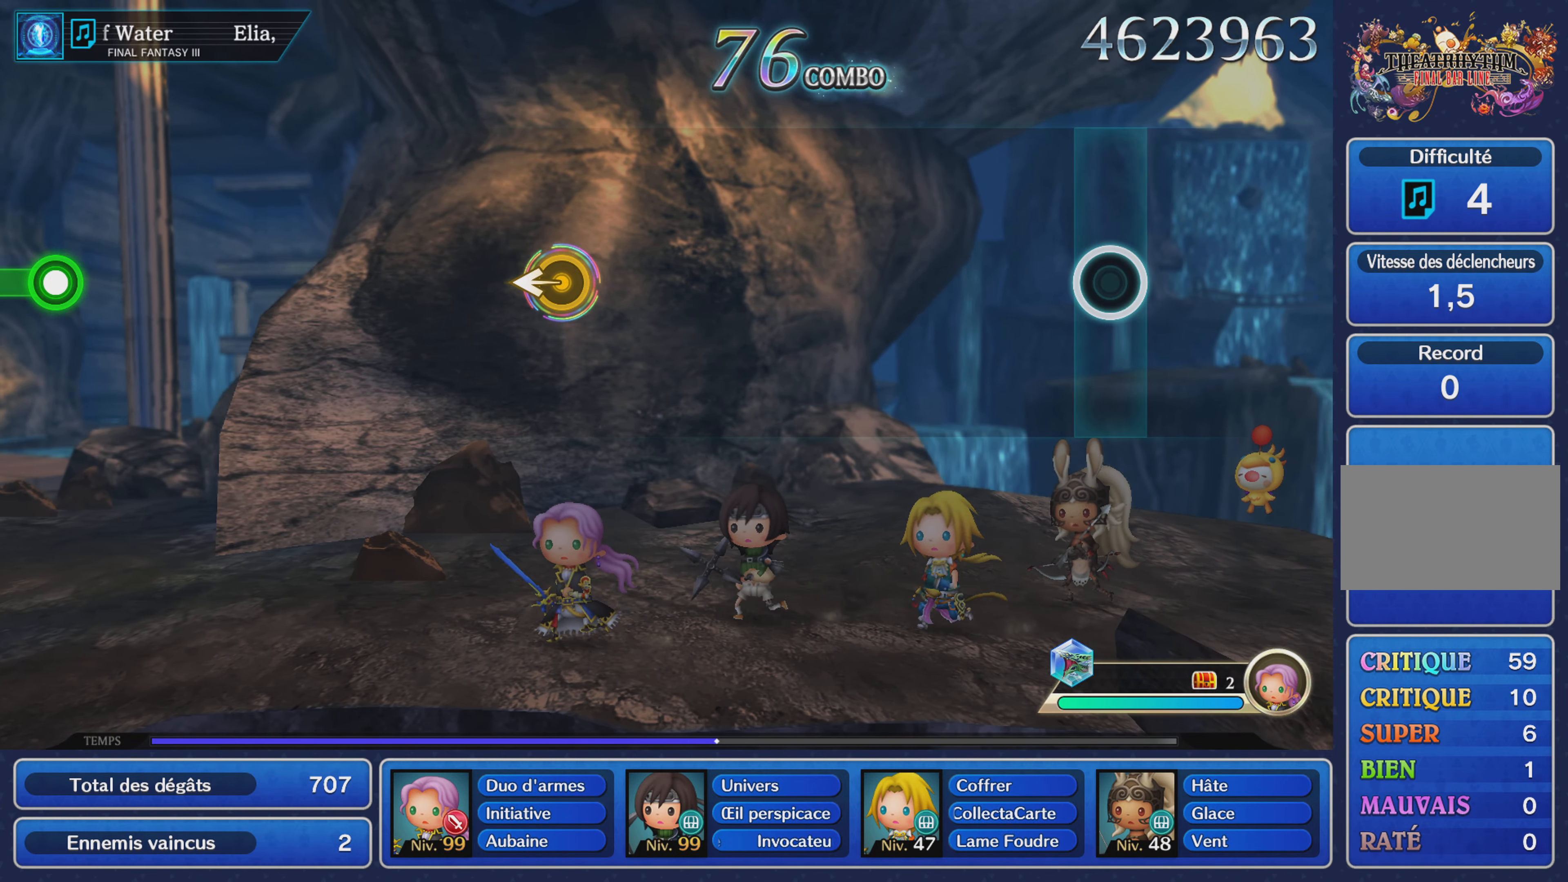
{"buttons": [], "left_stick": "center", "right_stick": "center", "events": []}
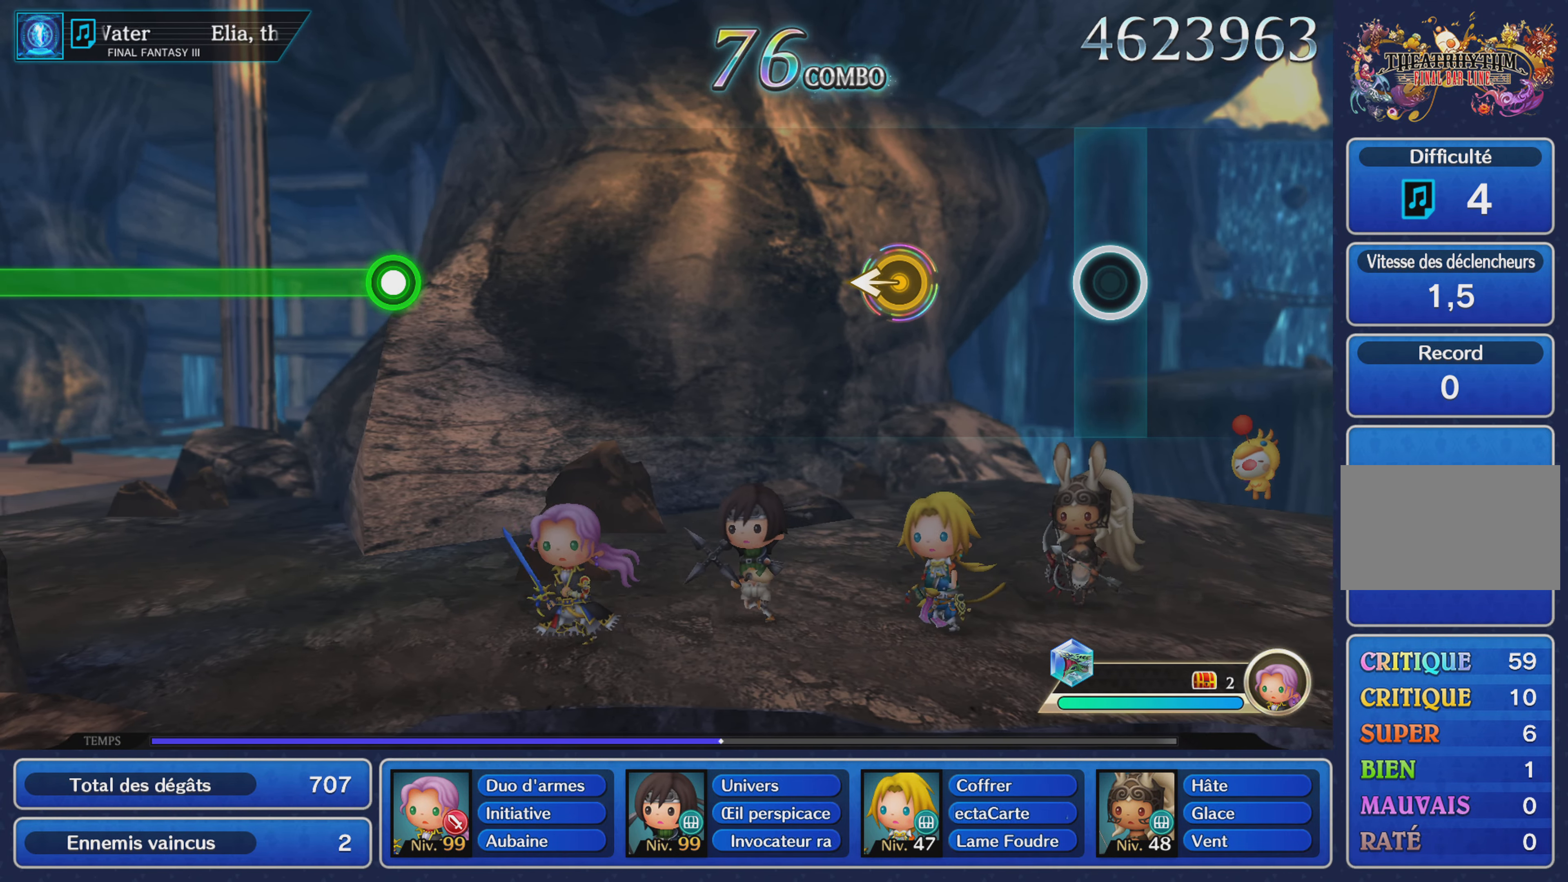
{"buttons": [], "left_stick": "left", "right_stick": "center", "events": [[317, "left_stick", "left"]]}
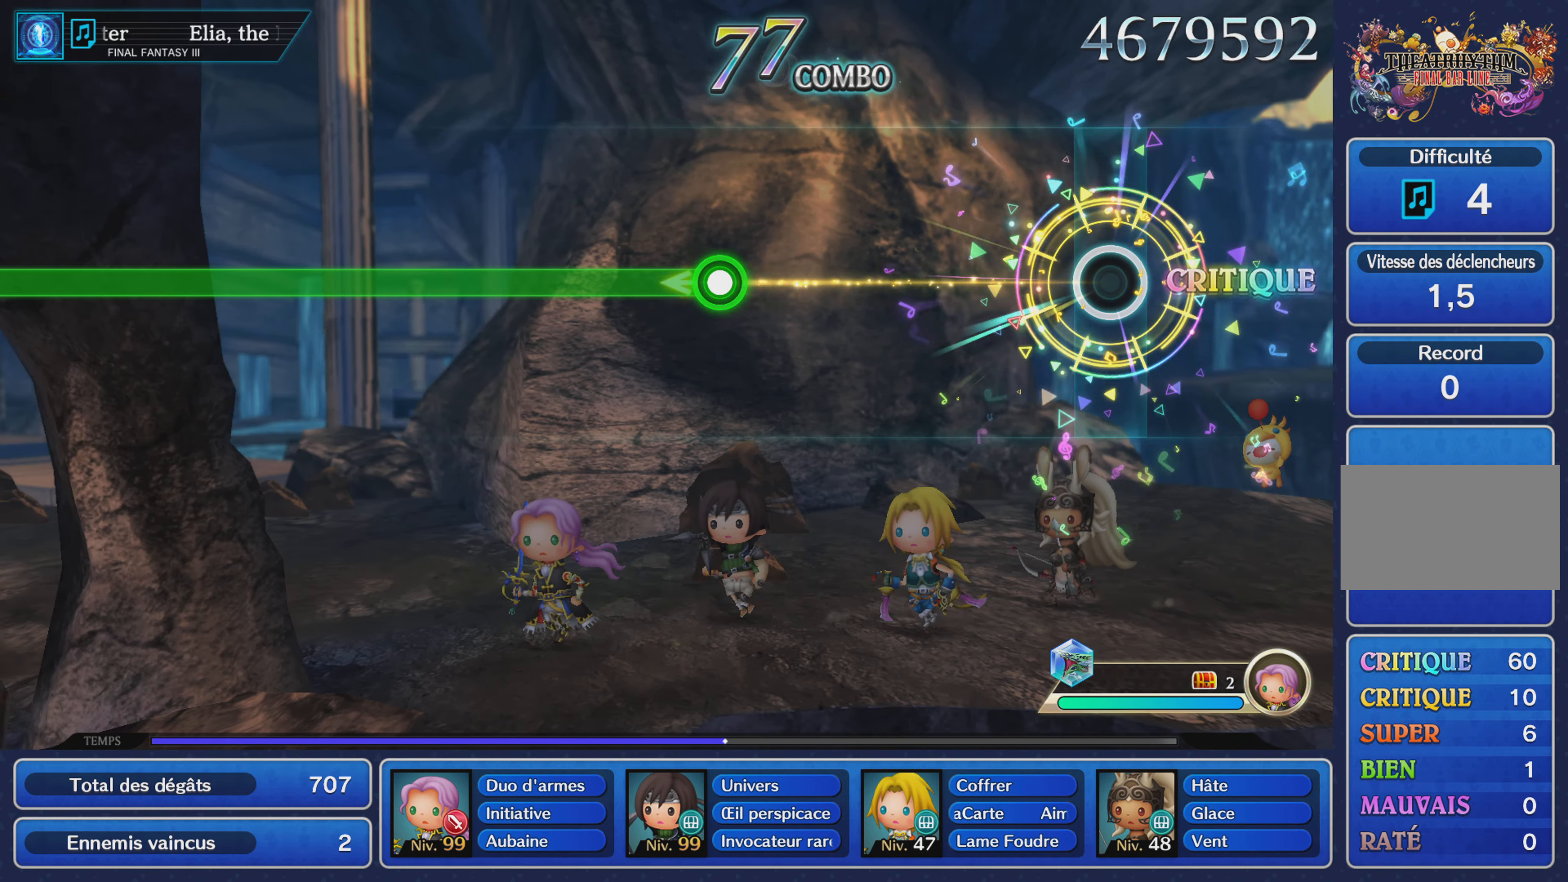
{"buttons": [], "left_stick": "center", "right_stick": "center", "events": [[16, "left_stick", "center"]]}
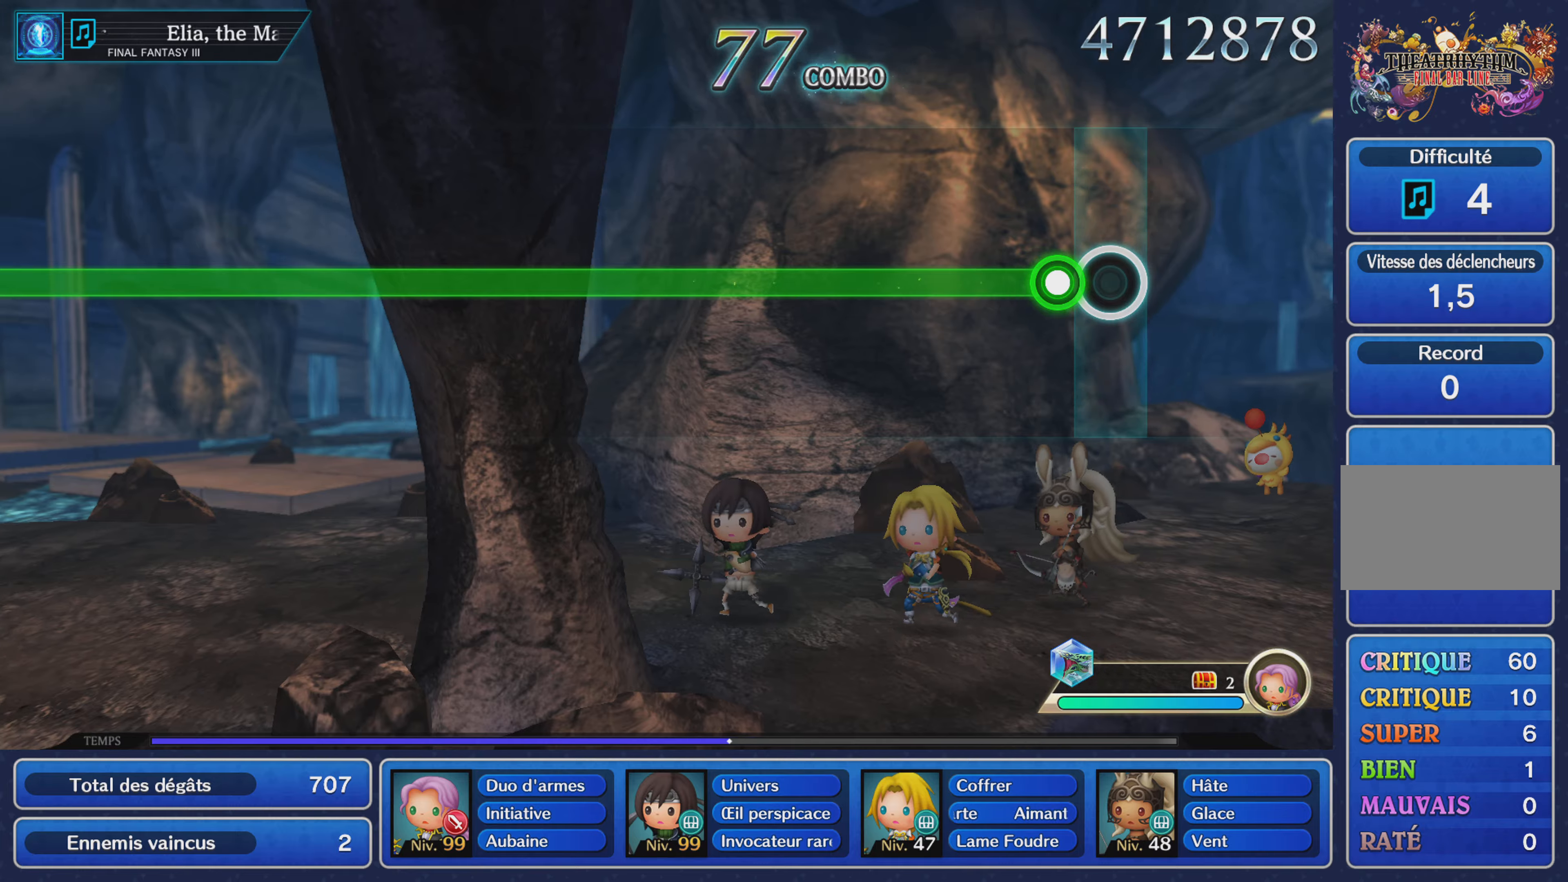
{"buttons": ["R1"], "left_stick": "center", "right_stick": "center", "events": [[100, "R1", "down"]]}